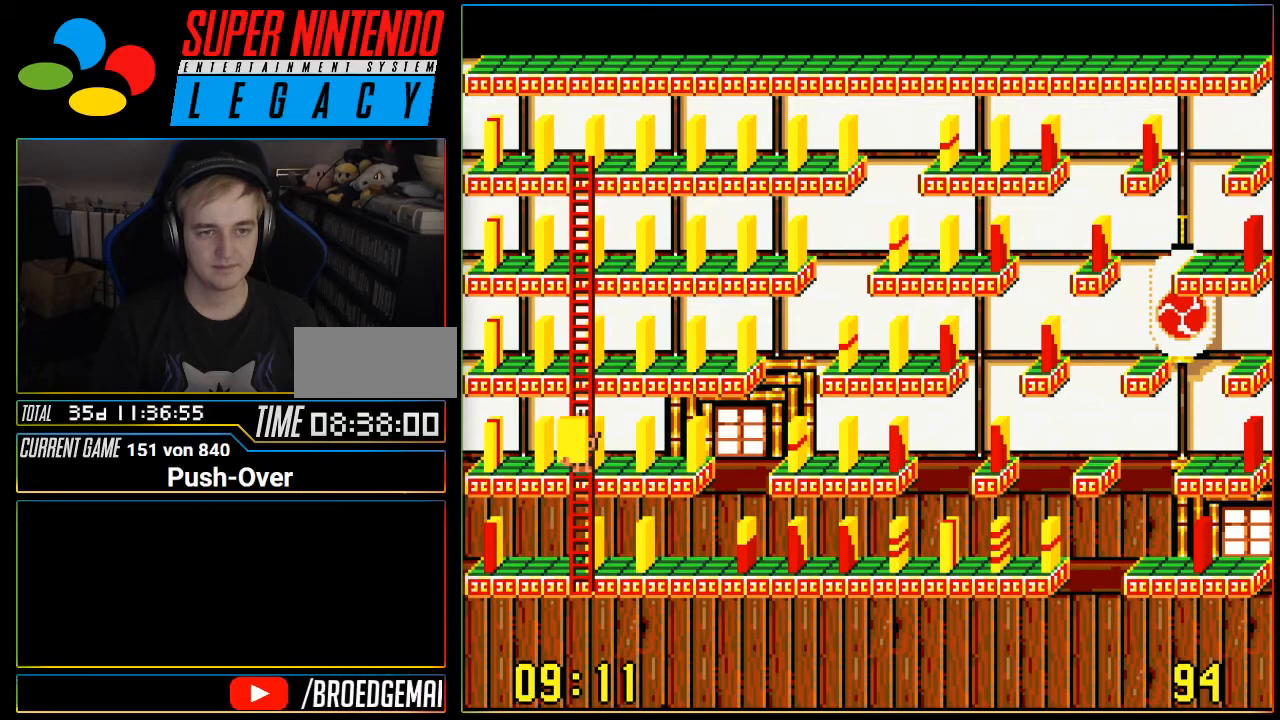
Gameplay with a controller (Nintendo layout); each line is a JSON object with the inputs held at the frame after it. "events" lists button and stick changes between this image and that frame as [ms after this image, input, new state], when the widget could be followed in between. Not read: L3 R3.
{"buttons": [], "events": []}
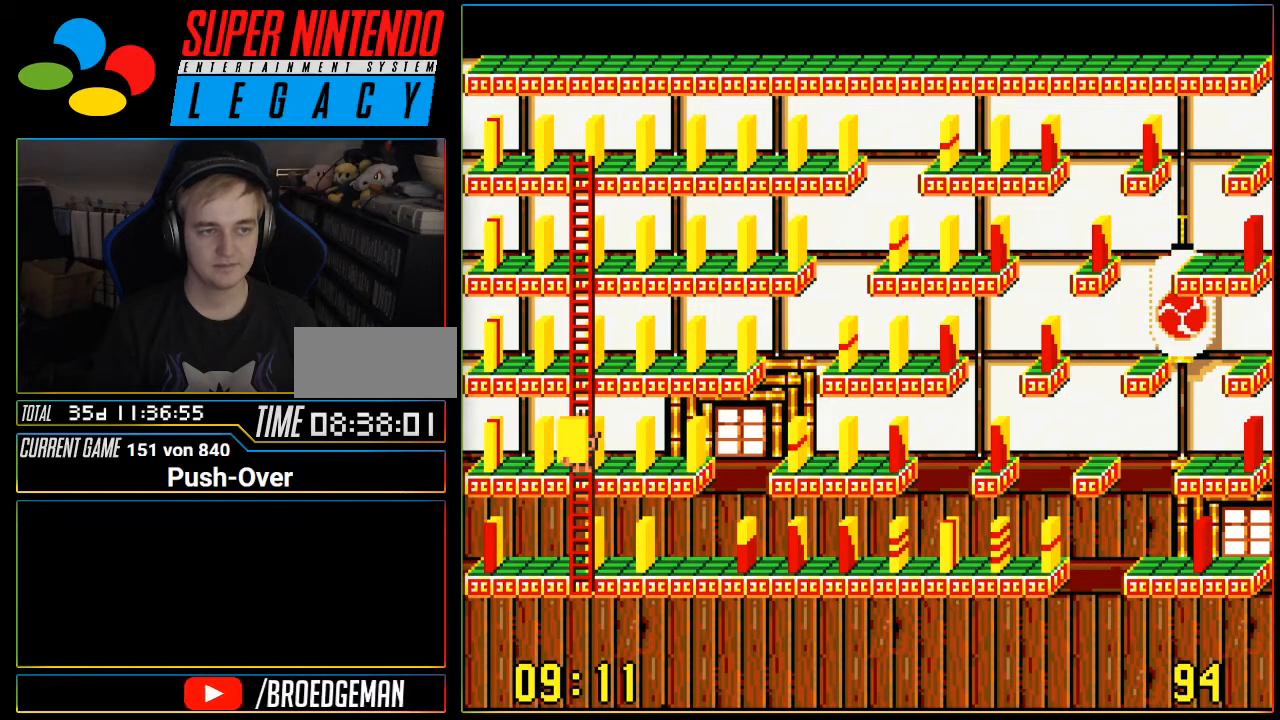
{"buttons": [], "events": []}
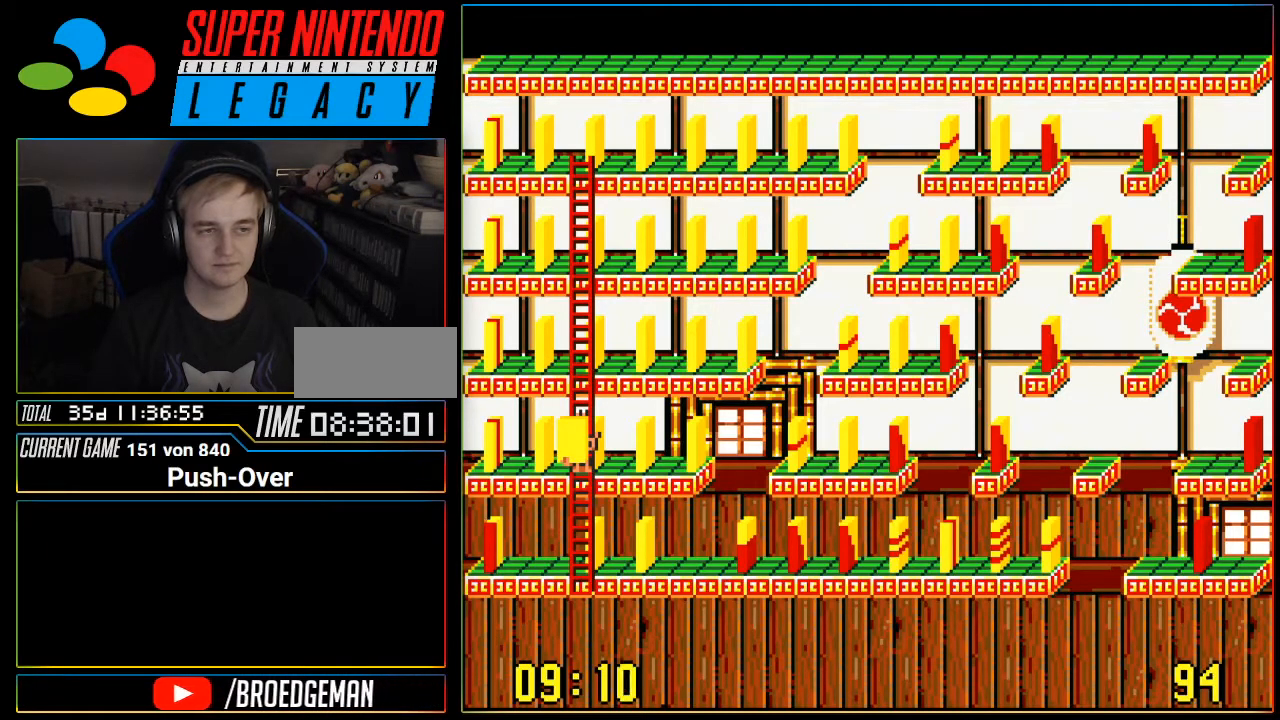
{"buttons": [], "events": []}
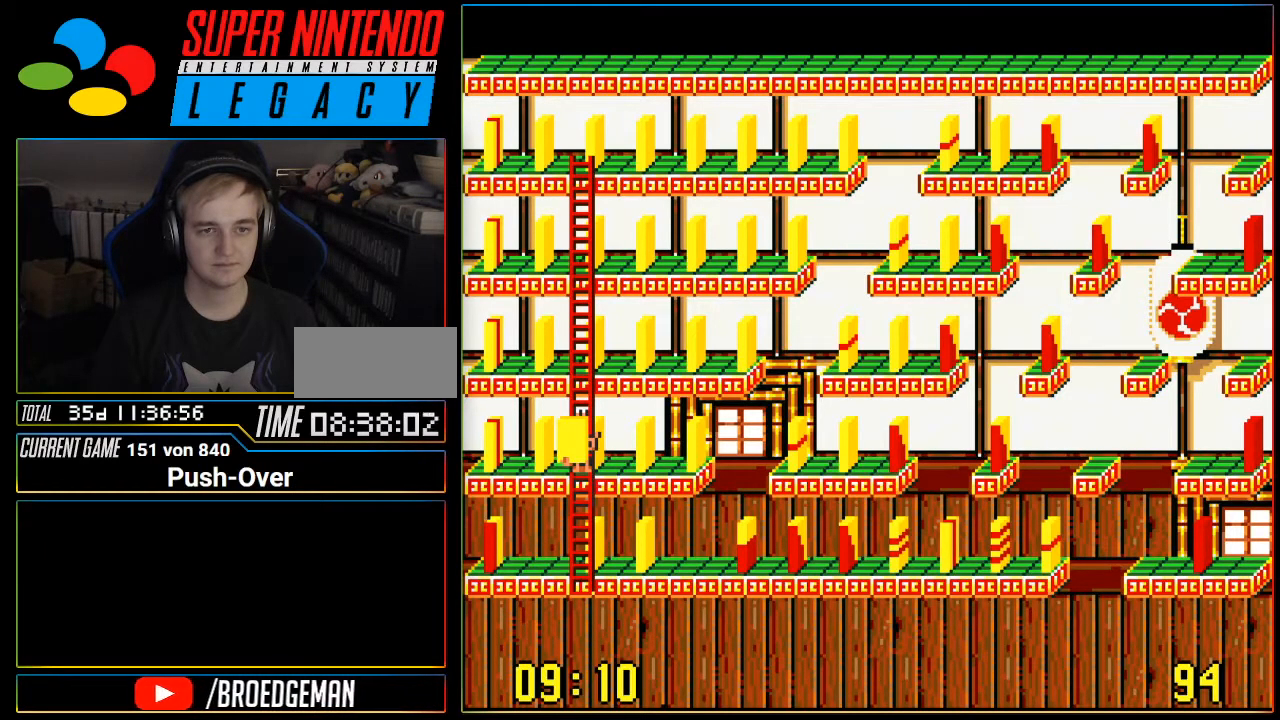
{"buttons": [], "events": []}
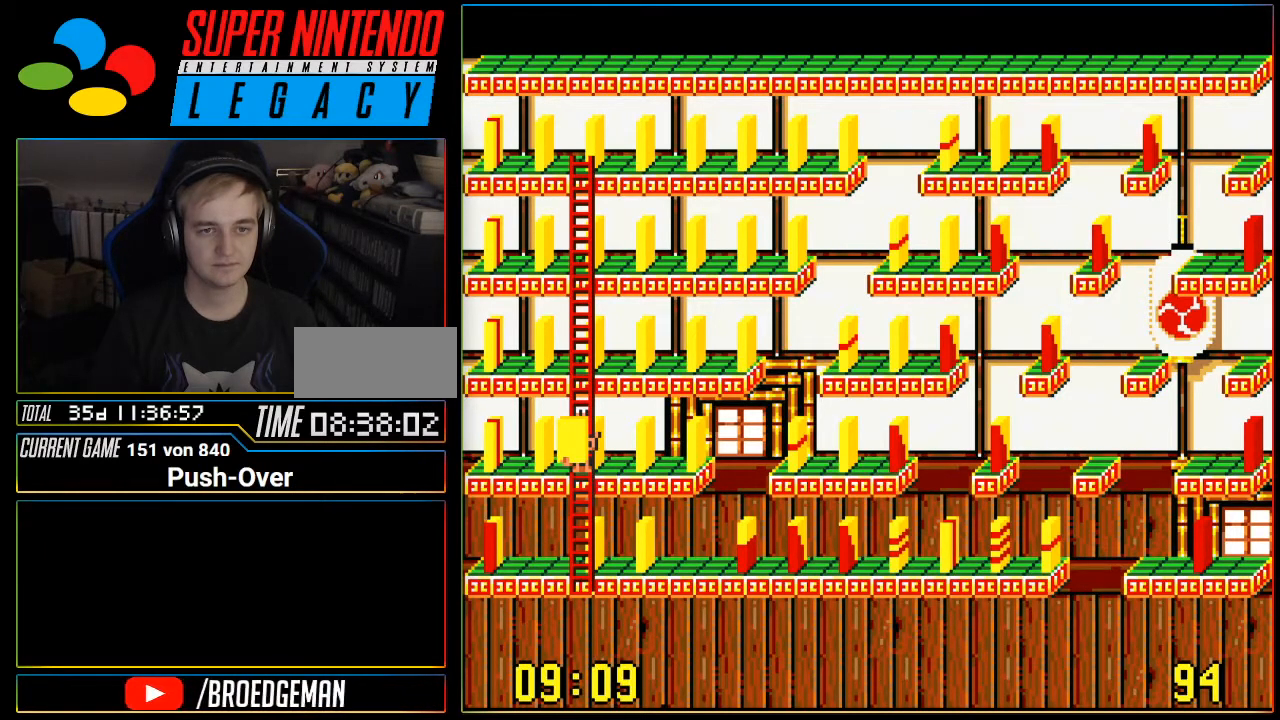
{"buttons": [], "events": []}
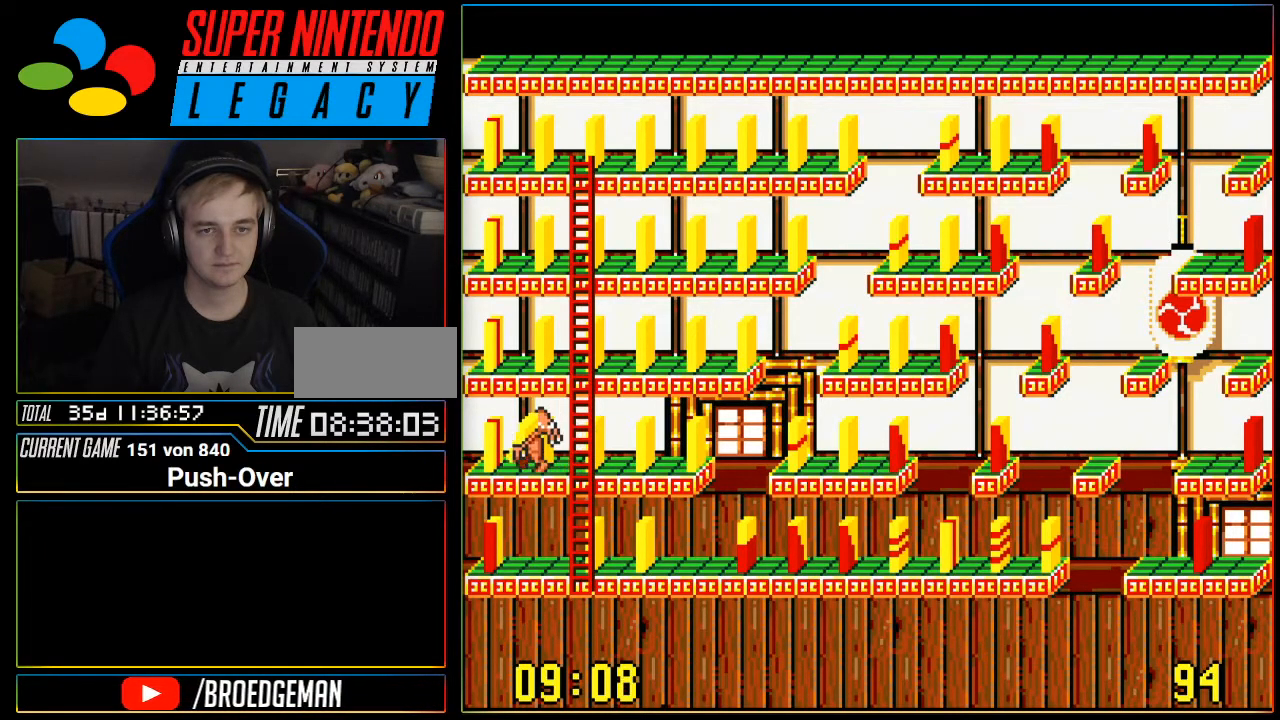
{"buttons": [], "events": []}
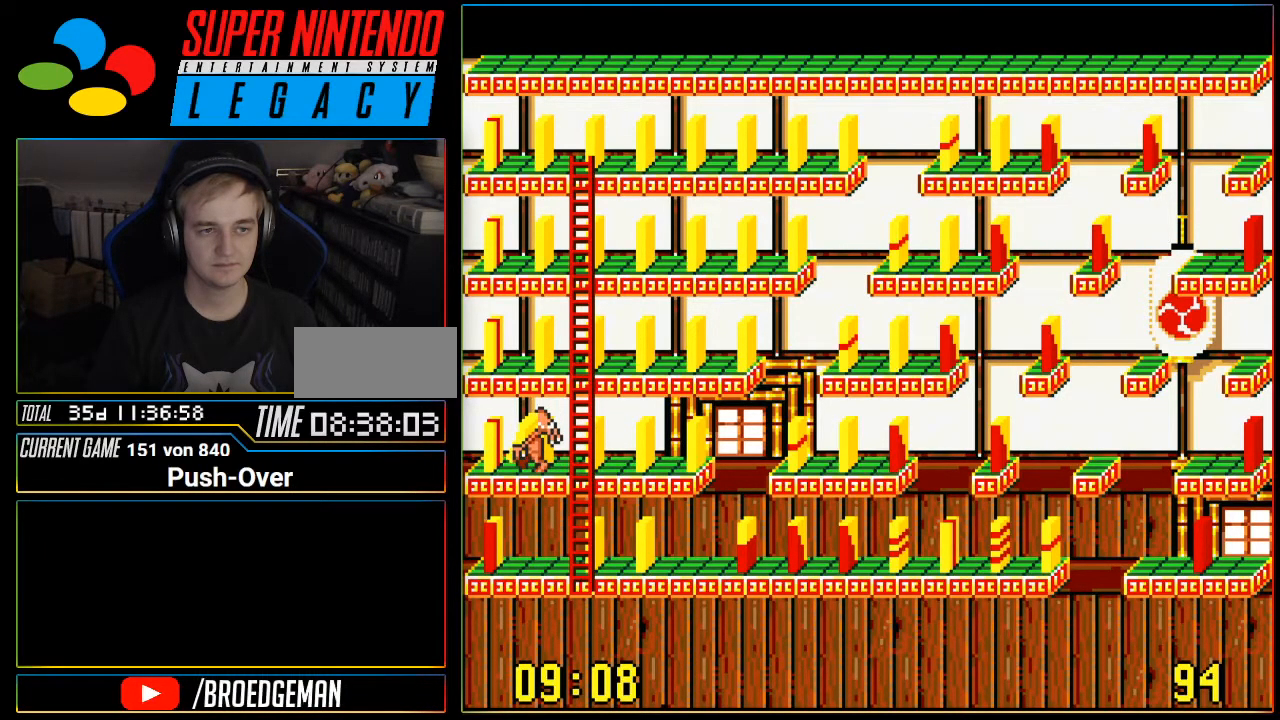
{"buttons": [], "events": []}
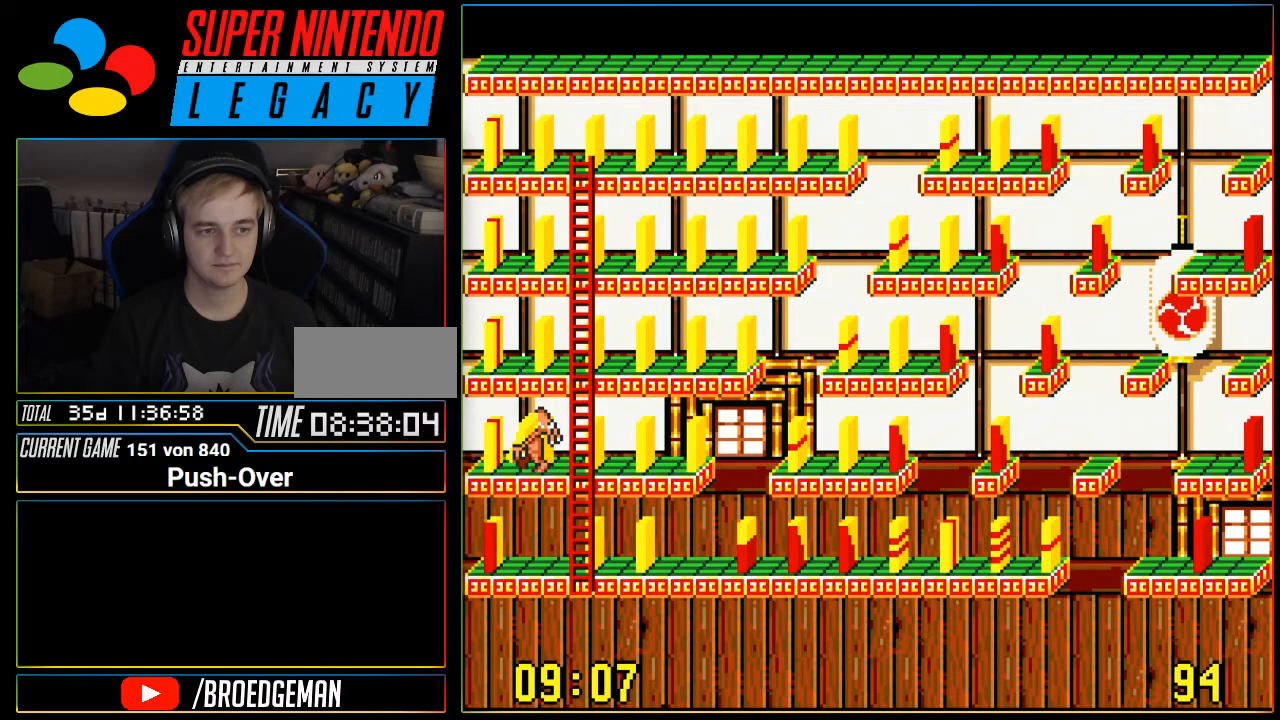
{"buttons": [], "events": []}
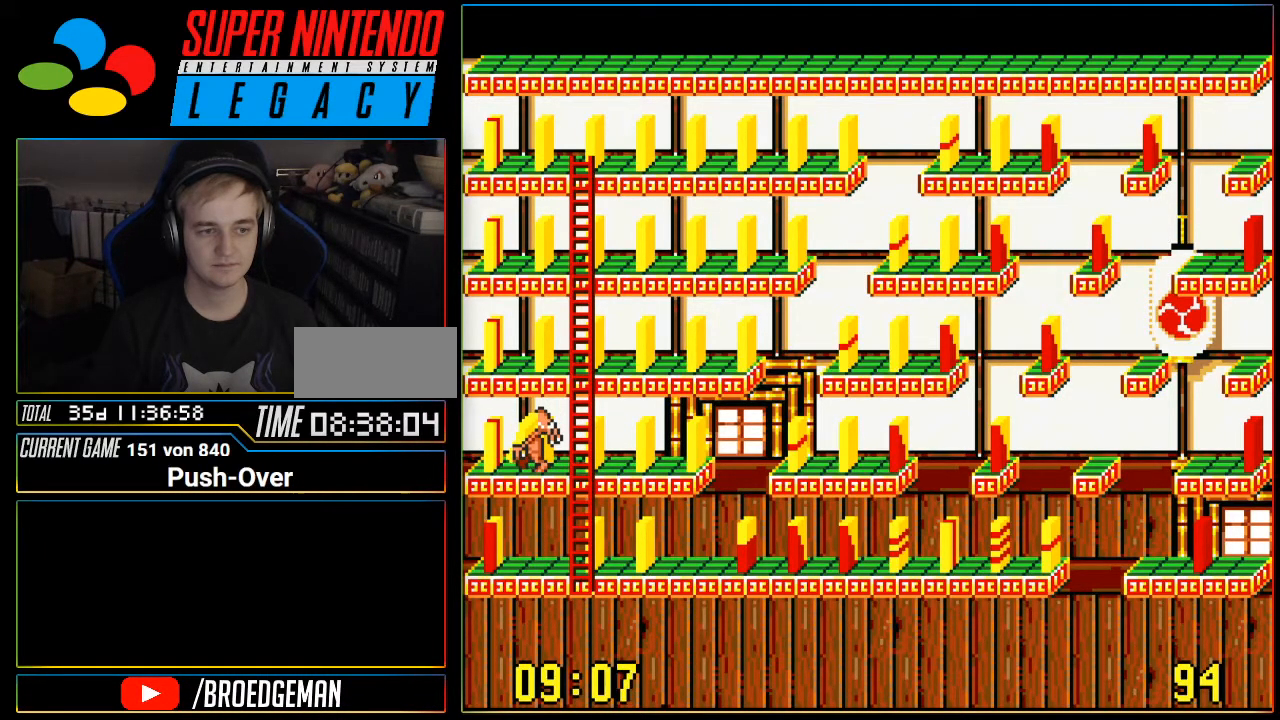
{"buttons": [], "events": []}
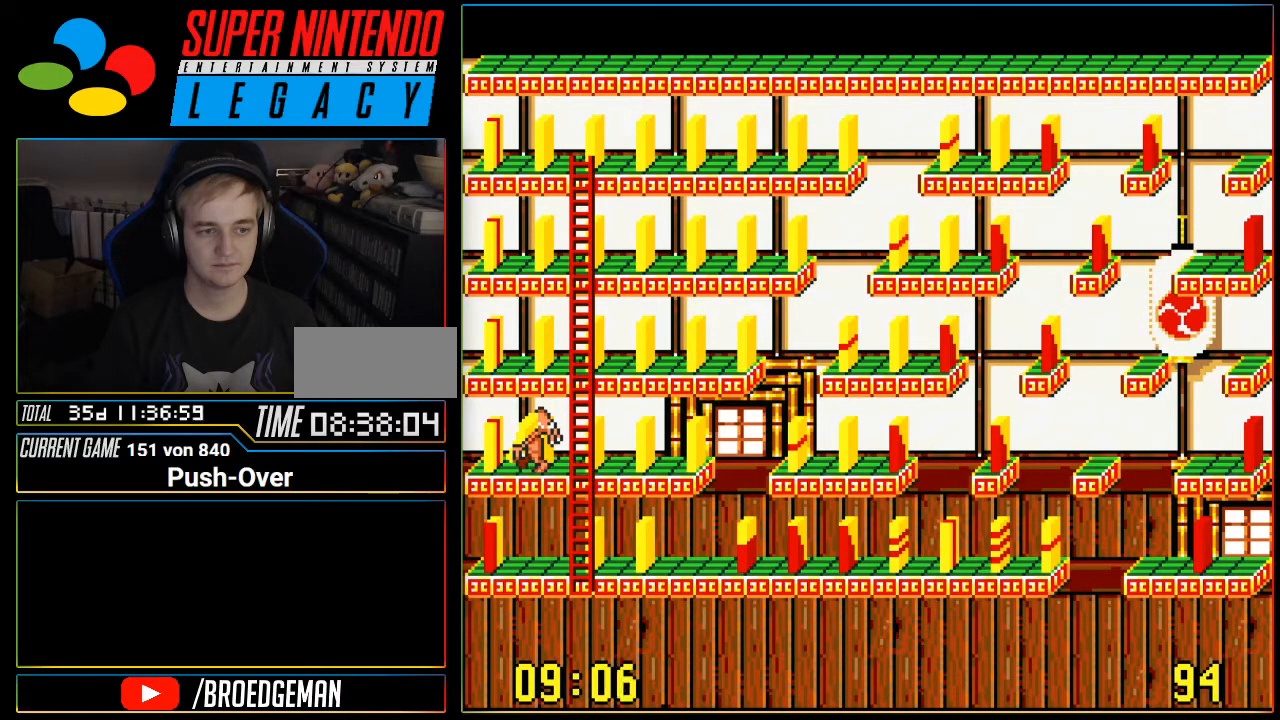
{"buttons": ["DPAD_RIGHT"], "events": [[266, "DPAD_RIGHT", "down"]]}
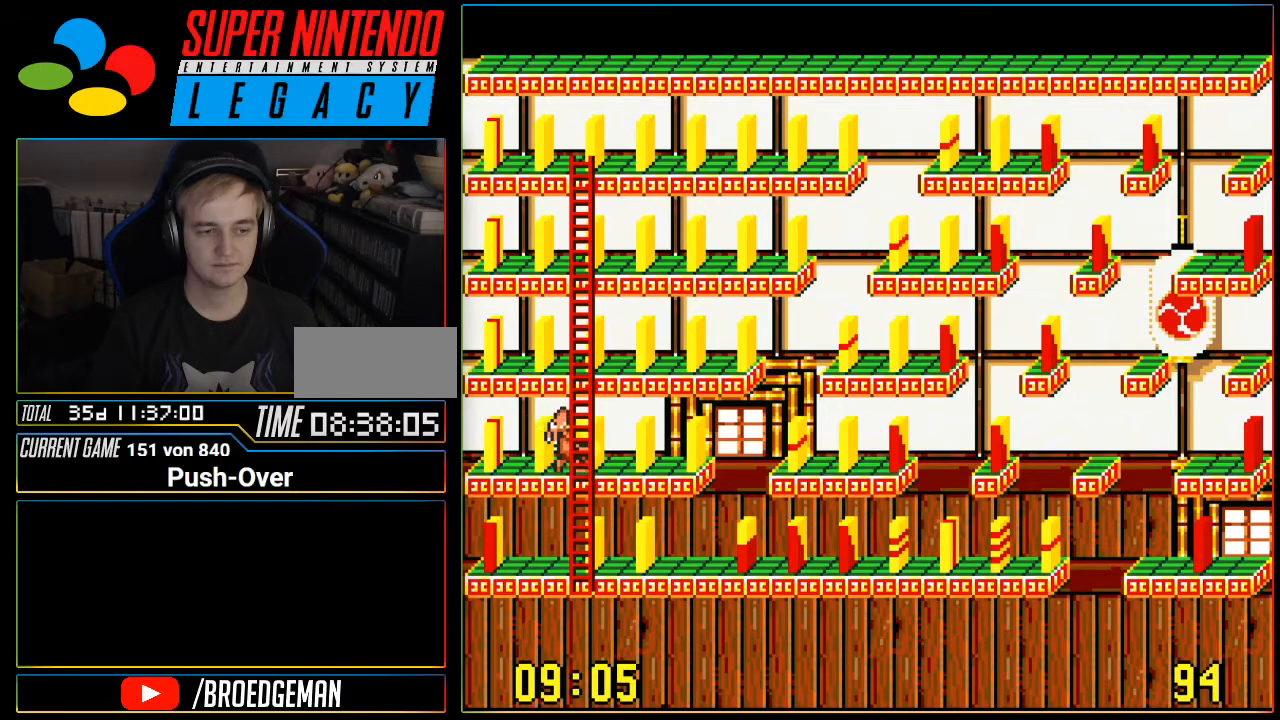
{"buttons": ["DPAD_RIGHT"], "events": []}
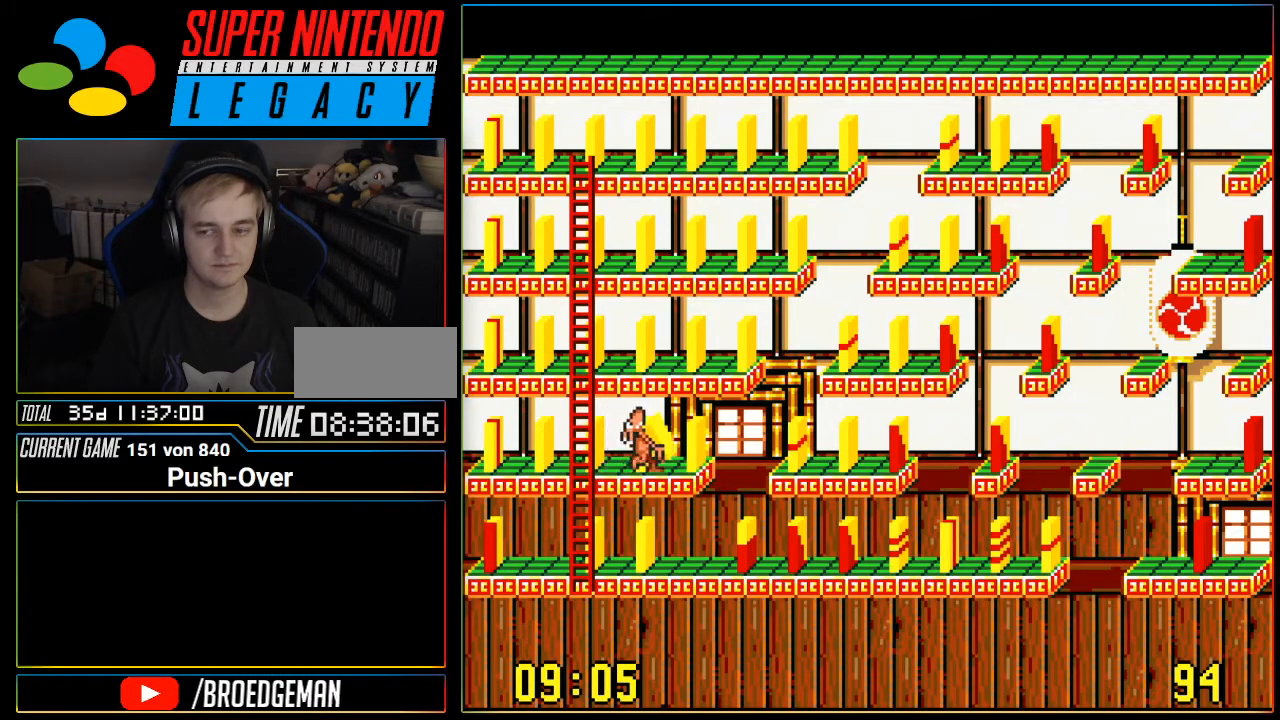
{"buttons": ["DPAD_RIGHT"], "events": []}
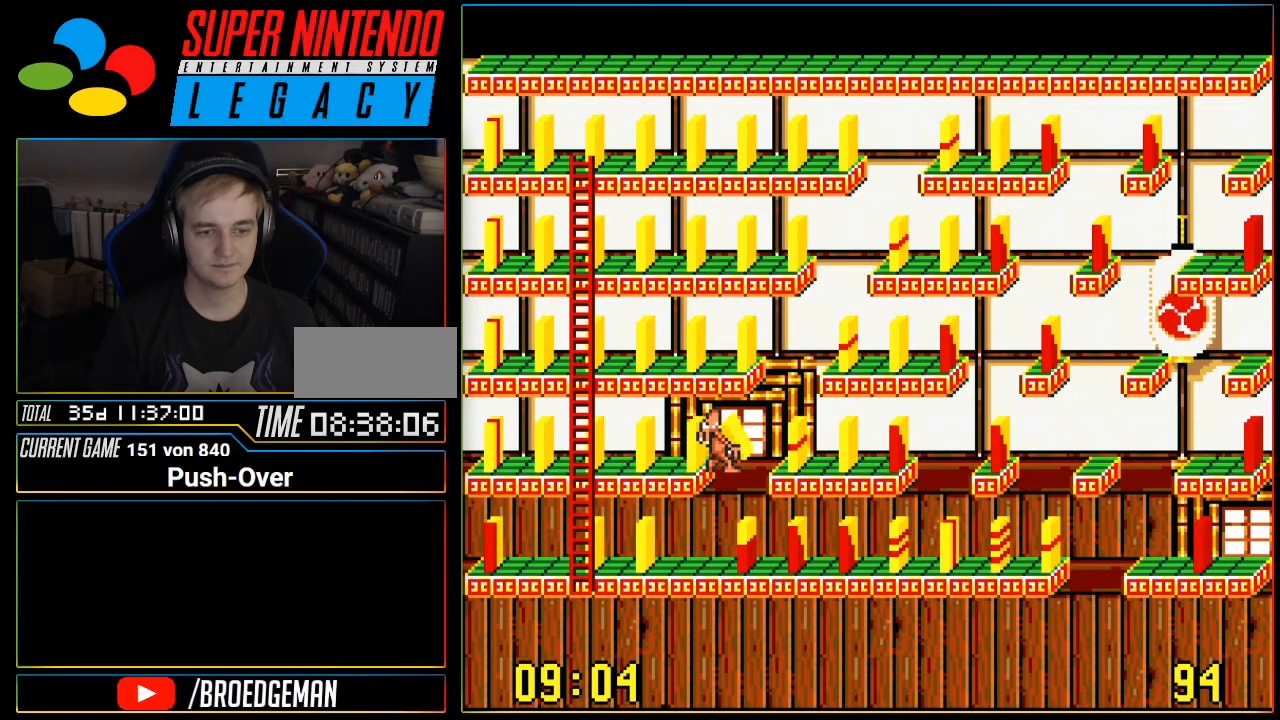
{"buttons": ["DPAD_RIGHT"], "events": []}
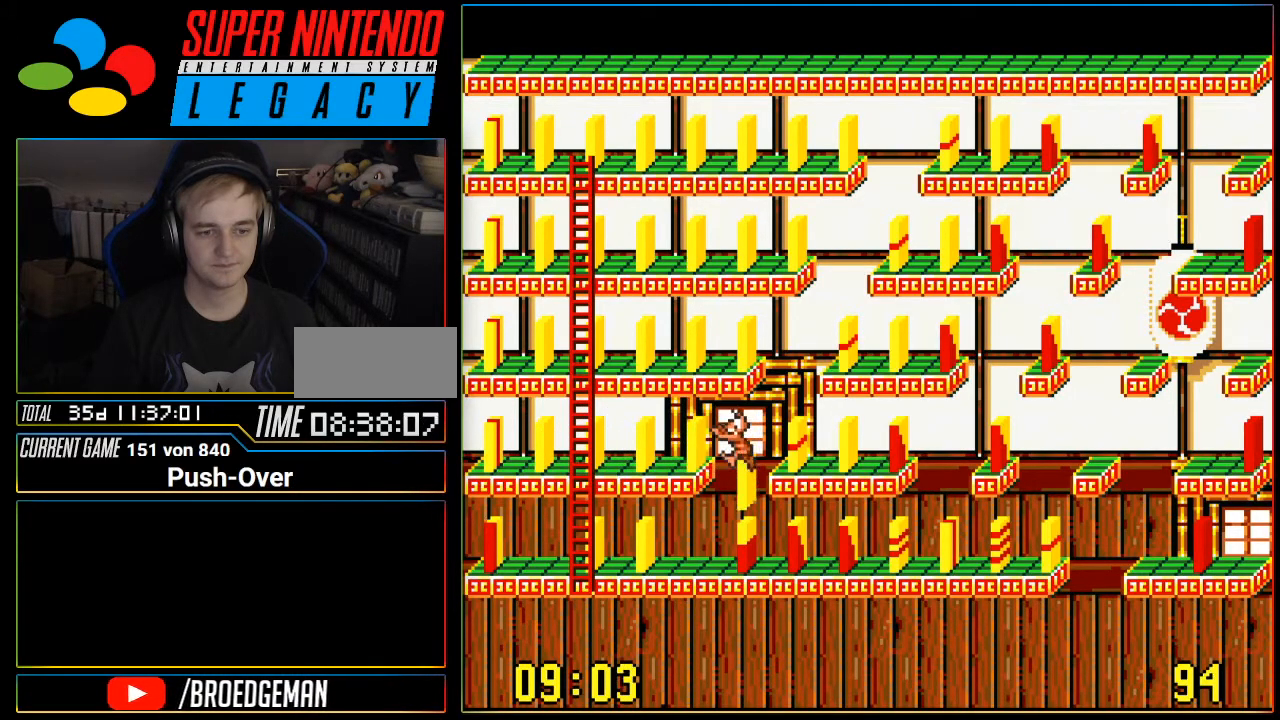
{"buttons": [], "events": [[150, "DPAD_RIGHT", "up"]]}
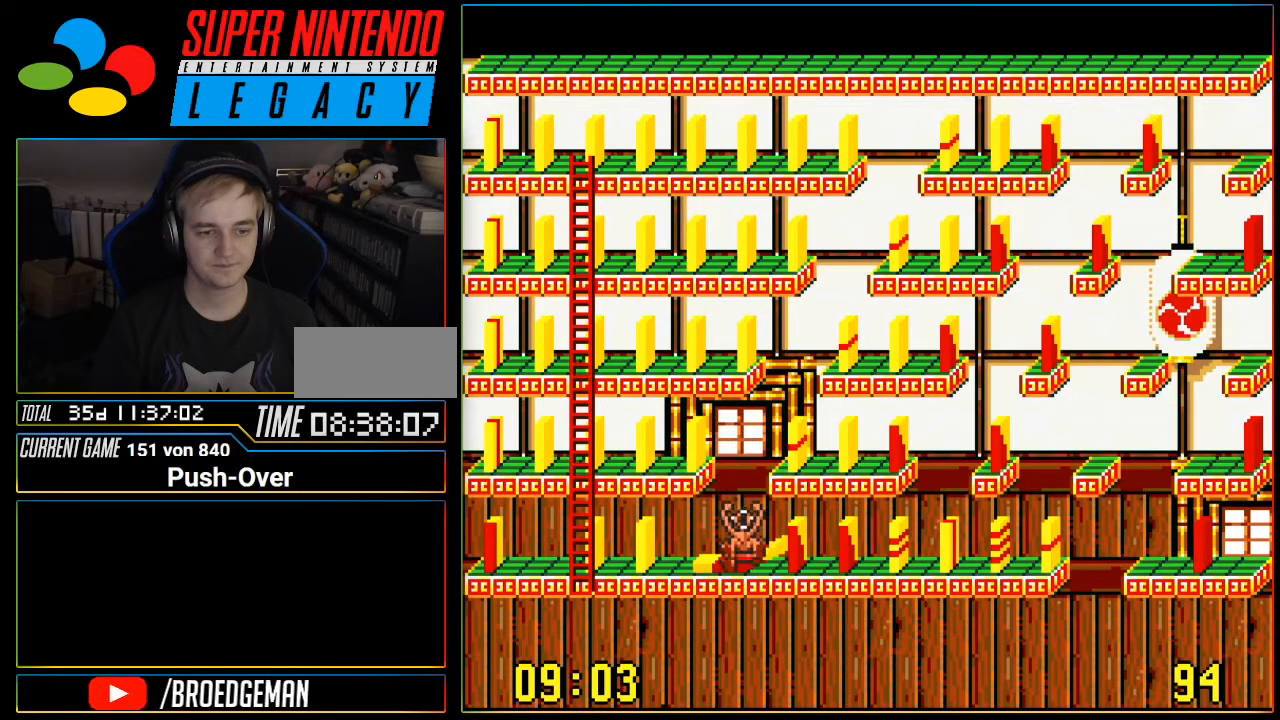
{"buttons": ["DPAD_LEFT"], "events": [[300, "DPAD_LEFT", "down"]]}
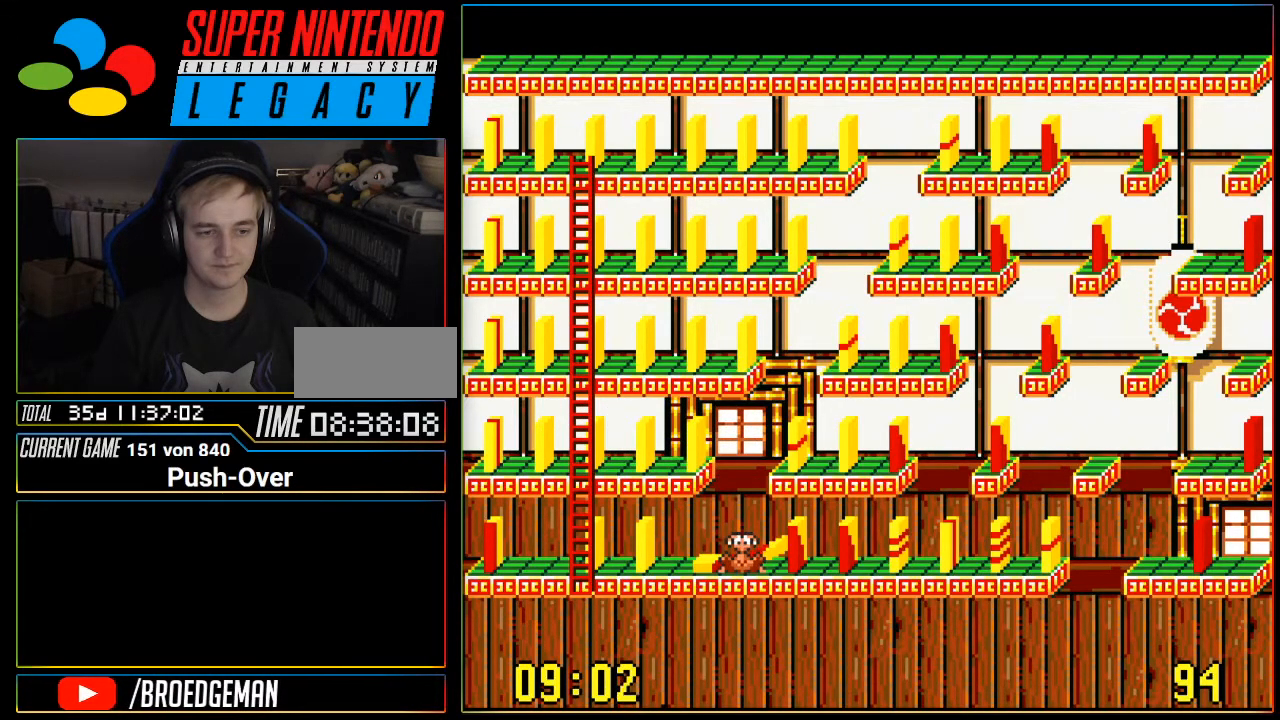
{"buttons": ["DPAD_LEFT"], "events": []}
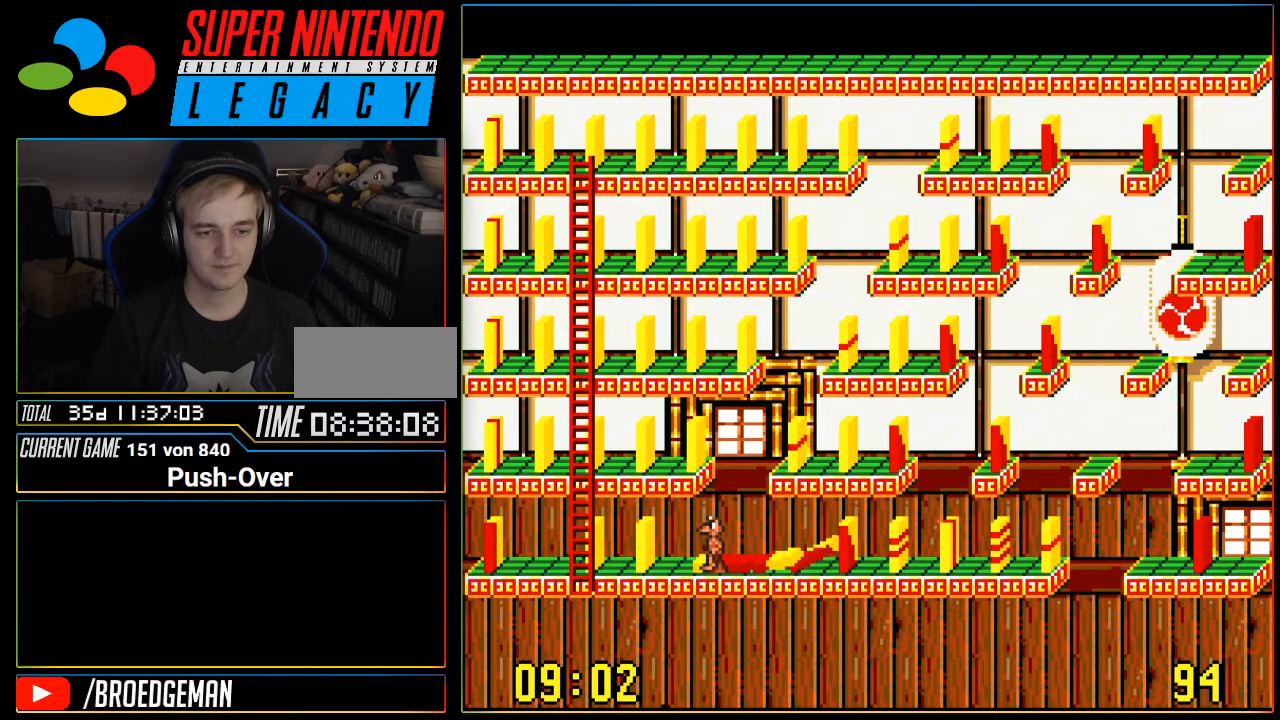
{"buttons": ["DPAD_LEFT"], "events": []}
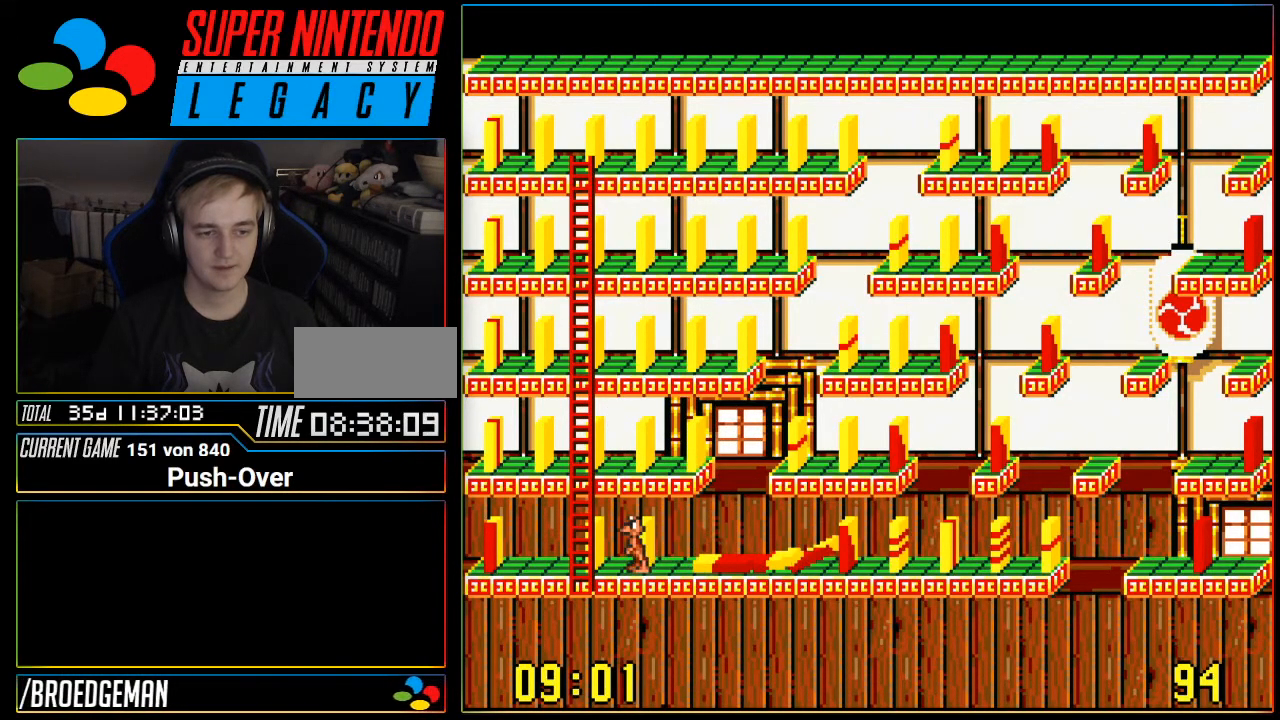
{"buttons": ["DPAD_UP"], "events": [[150, "DPAD_LEFT", "up"], [233, "DPAD_UP", "down"]]}
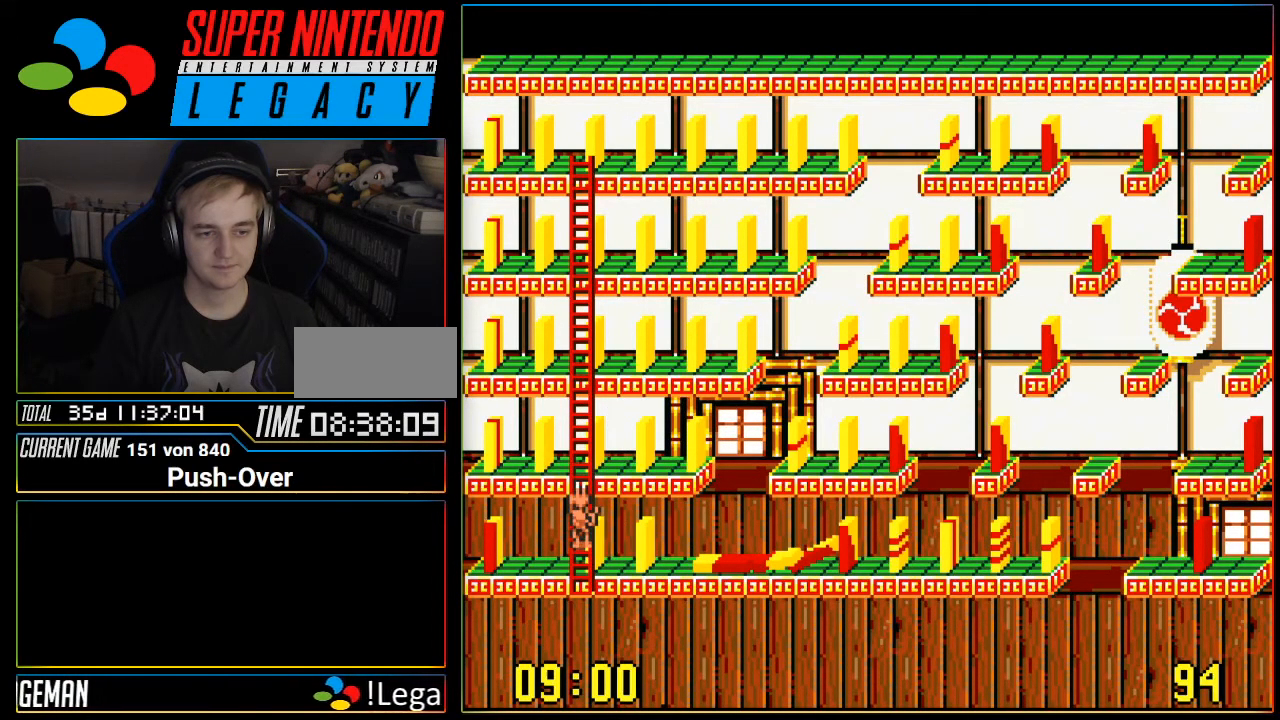
{"buttons": ["DPAD_LEFT"], "events": [[367, "DPAD_UP", "up"], [434, "DPAD_LEFT", "down"]]}
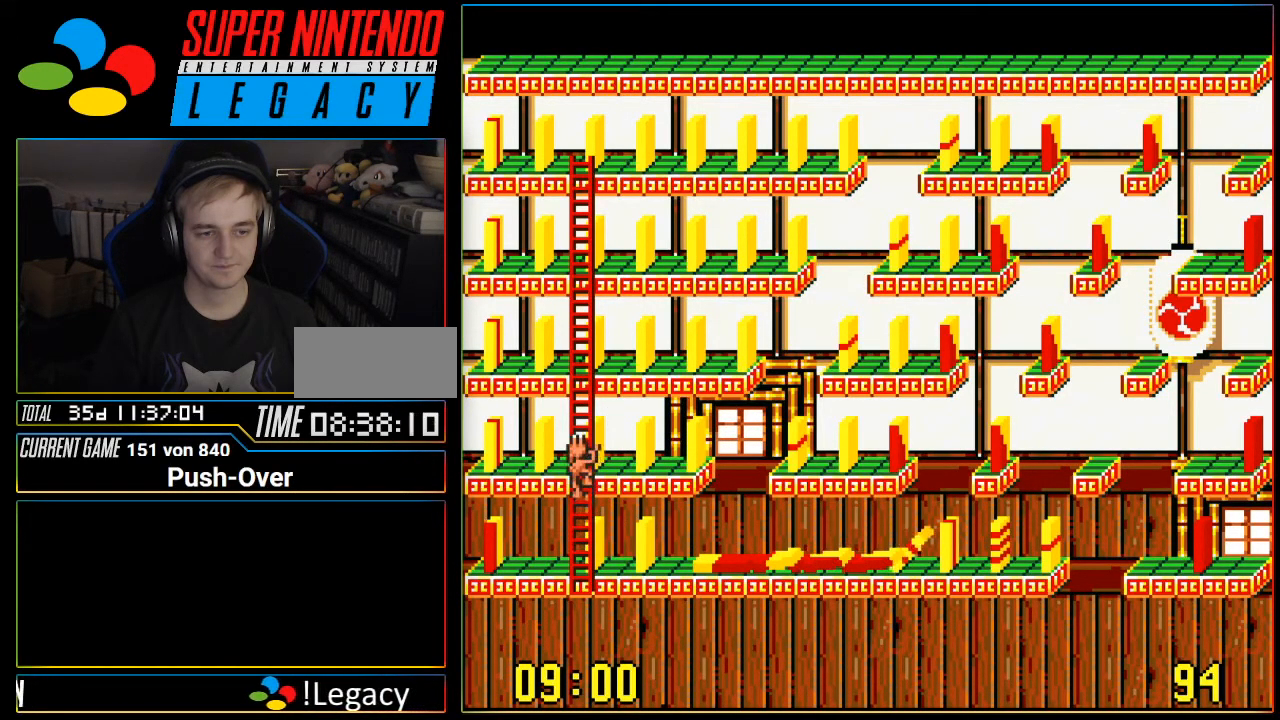
{"buttons": ["DPAD_LEFT"], "events": []}
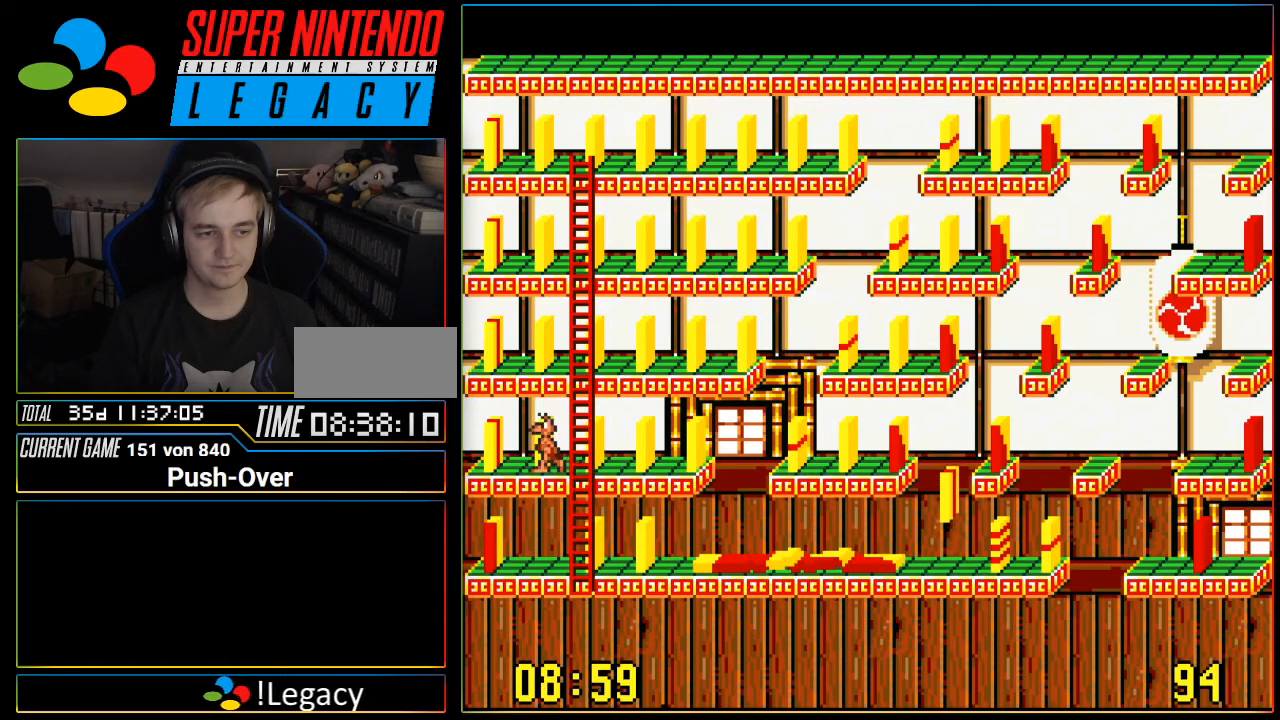
{"buttons": ["A"], "events": [[284, "DPAD_LEFT", "up"], [434, "A", "down"]]}
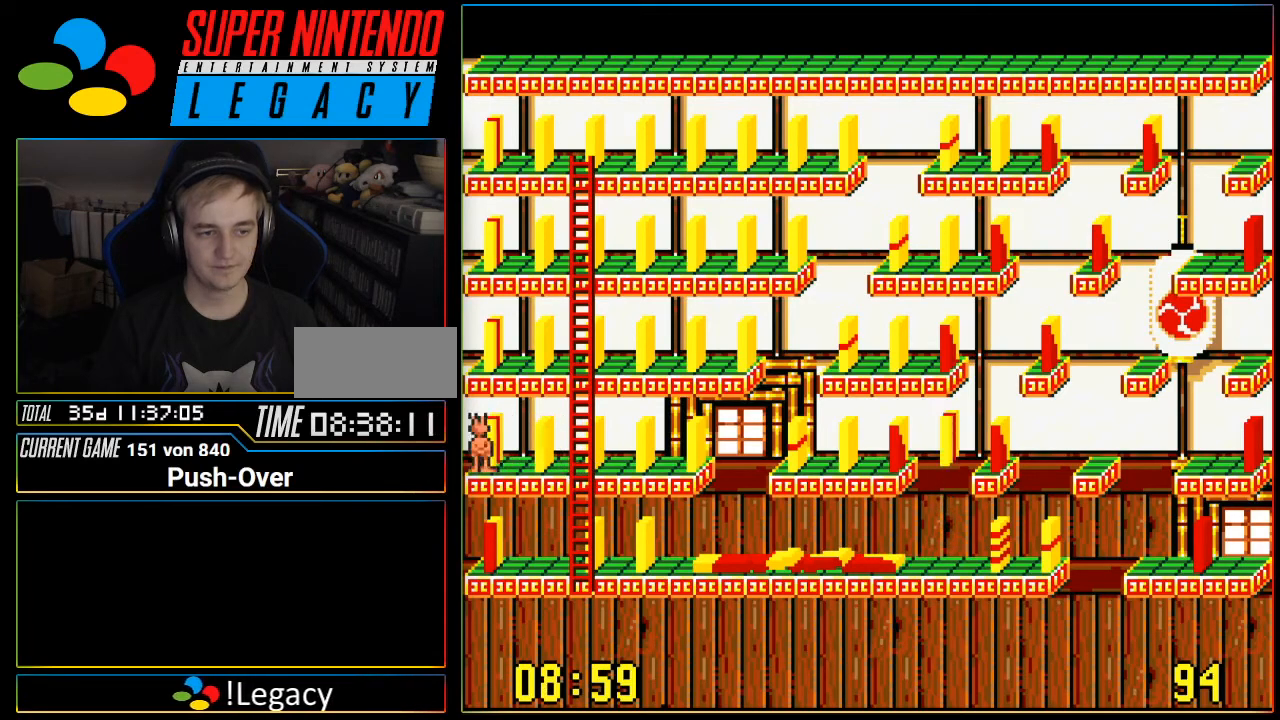
{"buttons": ["DPAD_RIGHT"], "events": [[183, "A", "up"], [483, "DPAD_RIGHT", "down"]]}
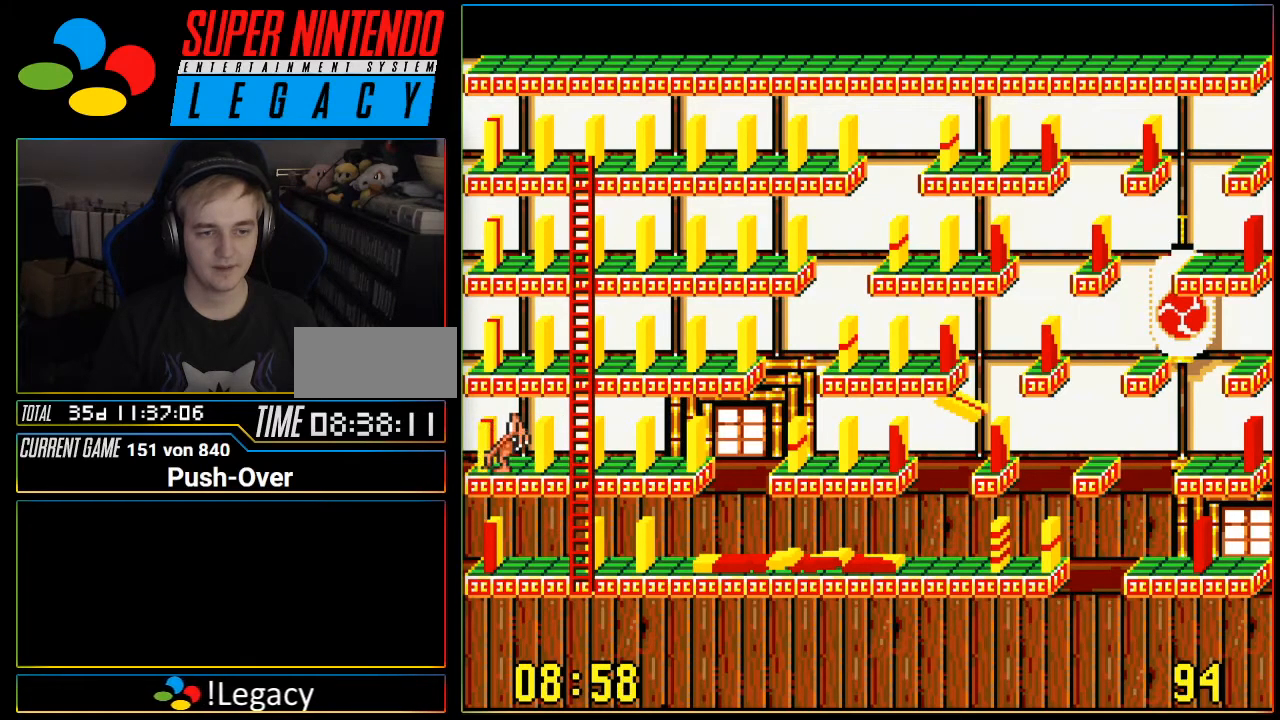
{"buttons": ["DPAD_RIGHT"], "events": []}
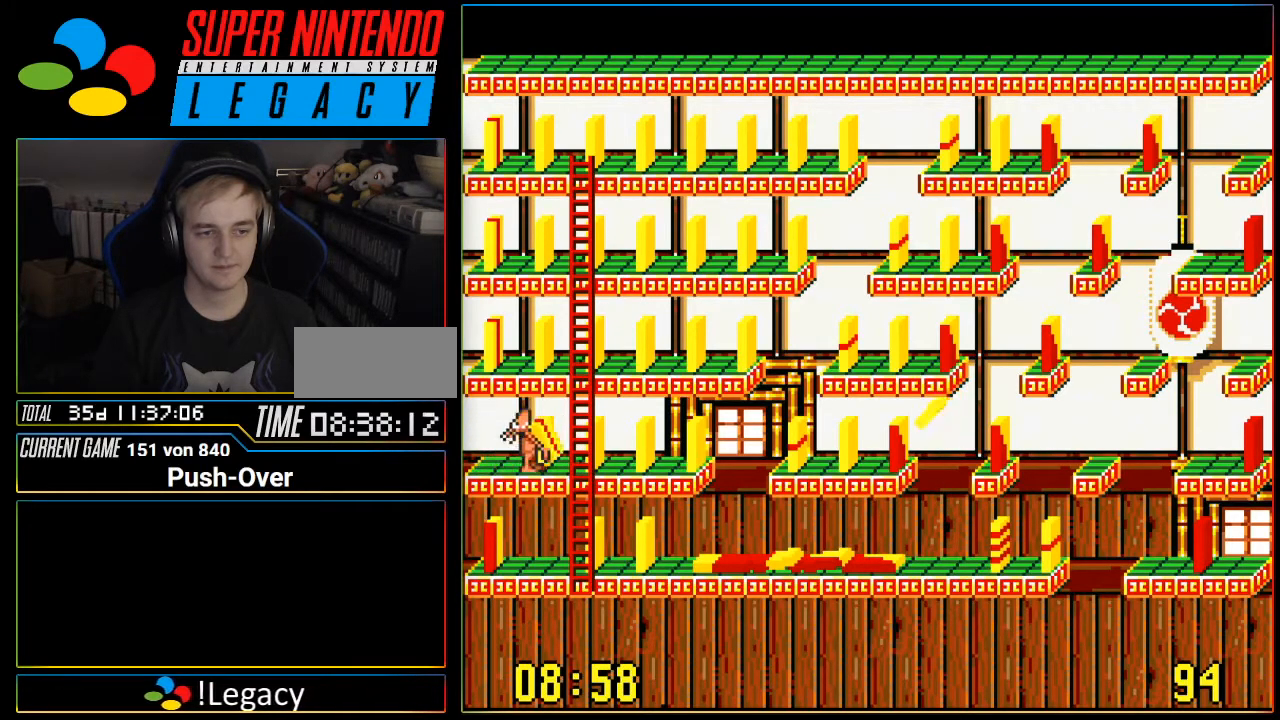
{"buttons": ["DPAD_DOWN"], "events": [[183, "DPAD_RIGHT", "up"], [216, "DPAD_DOWN", "down"]]}
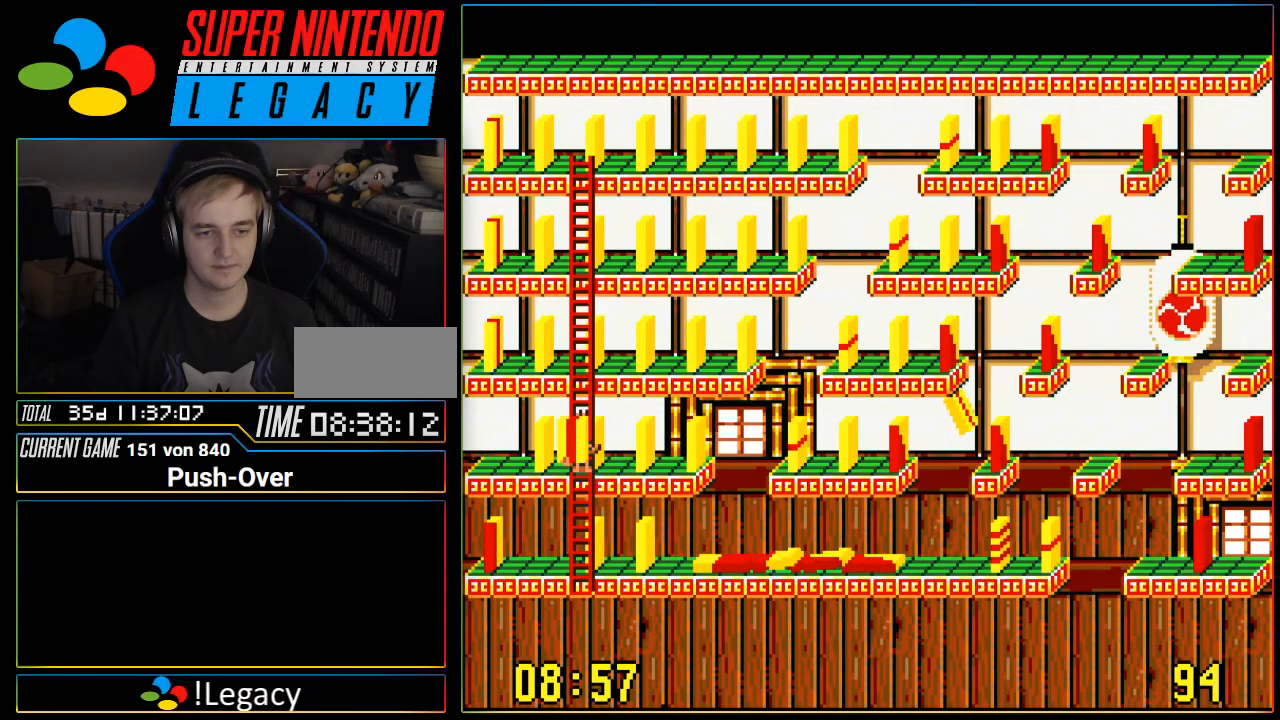
{"buttons": ["DPAD_DOWN"], "events": []}
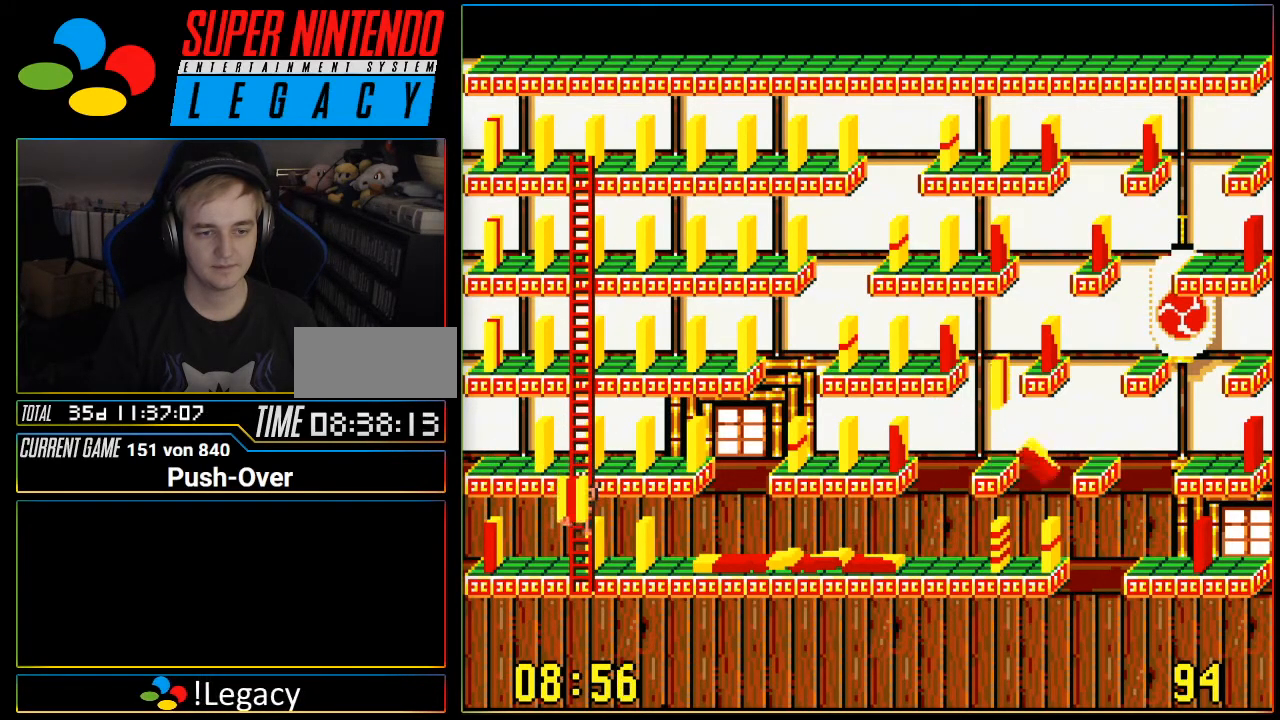
{"buttons": ["DPAD_RIGHT"], "events": [[233, "DPAD_RIGHT", "down"], [283, "DPAD_DOWN", "up"]]}
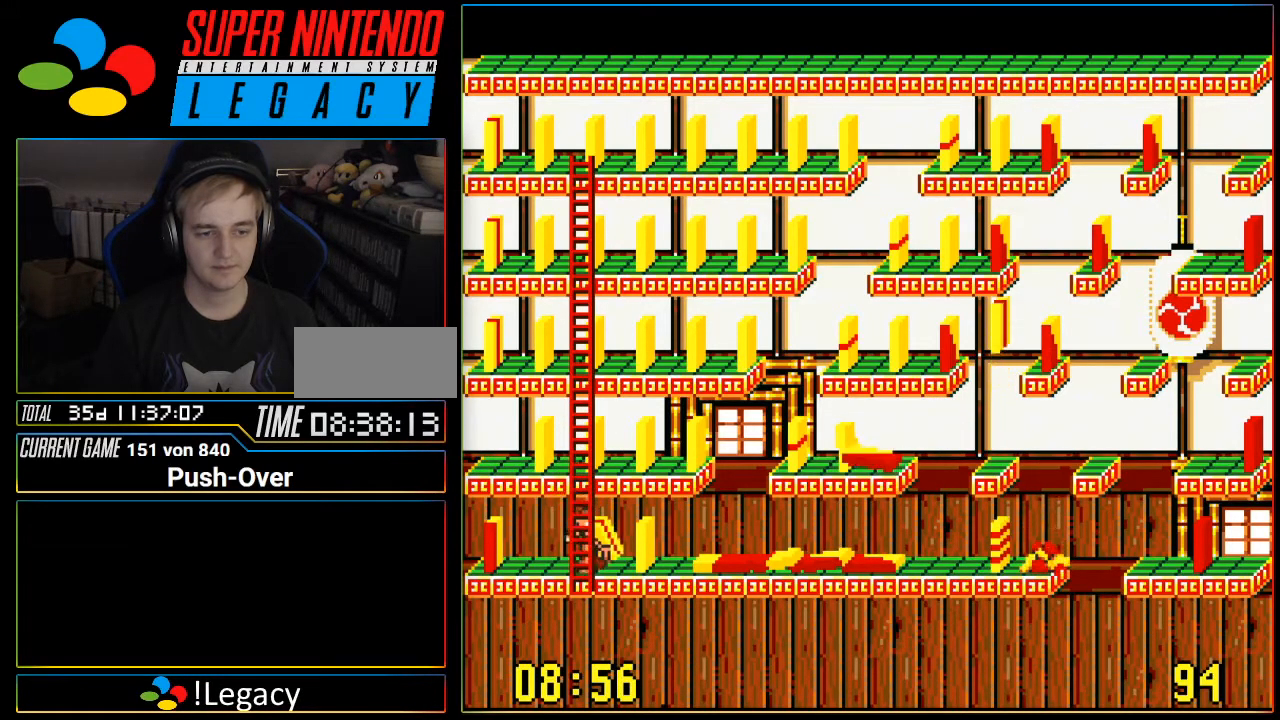
{"buttons": ["A"], "events": [[317, "DPAD_RIGHT", "up"], [501, "A", "down"]]}
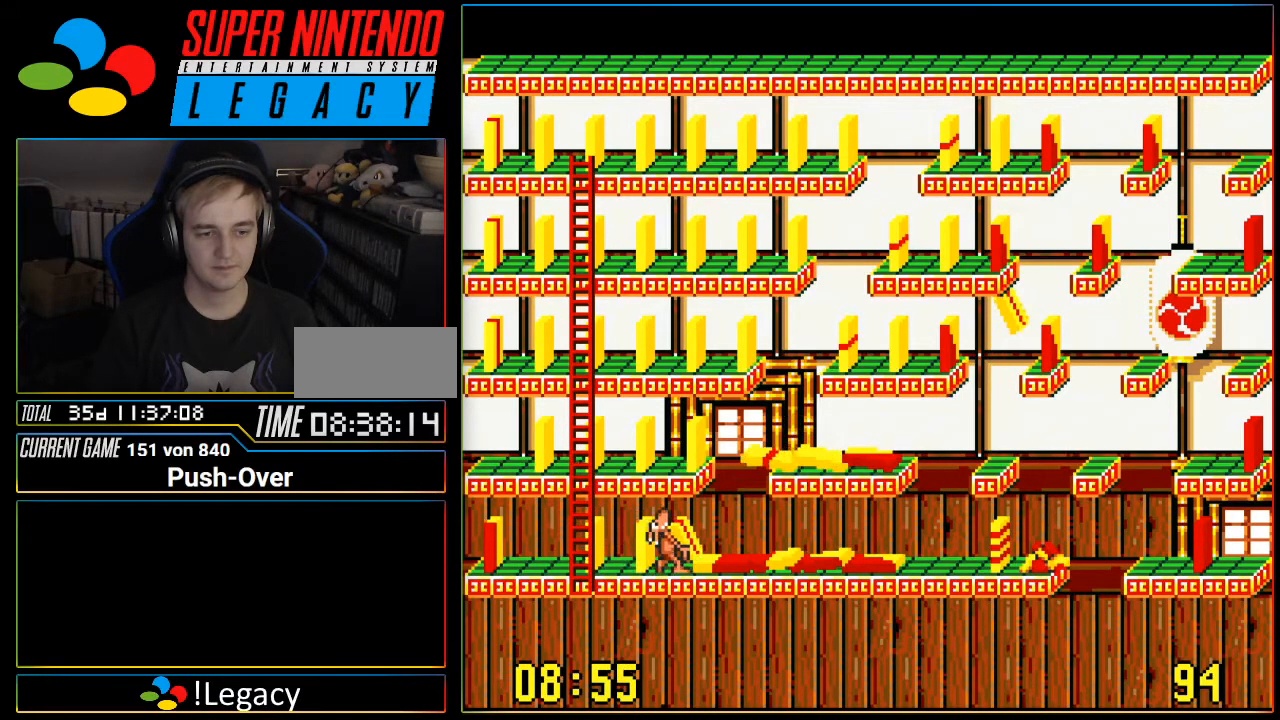
{"buttons": [], "events": [[283, "A", "up"]]}
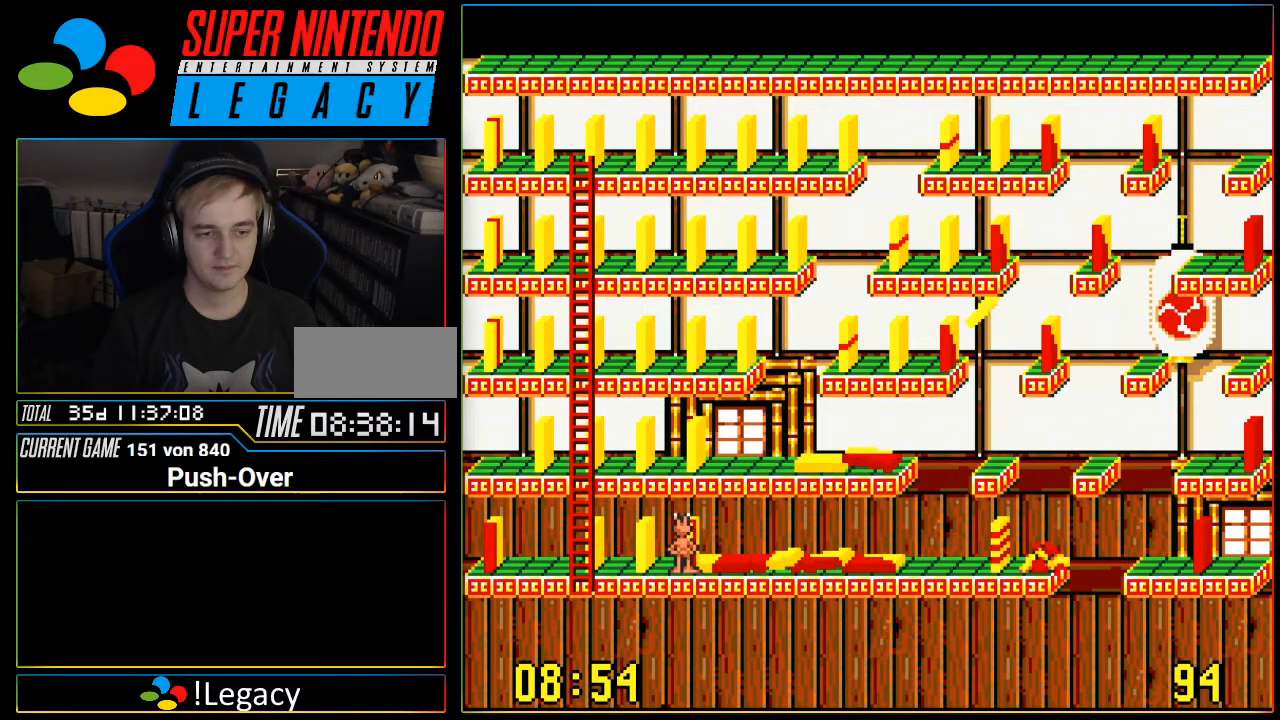
{"buttons": [], "events": []}
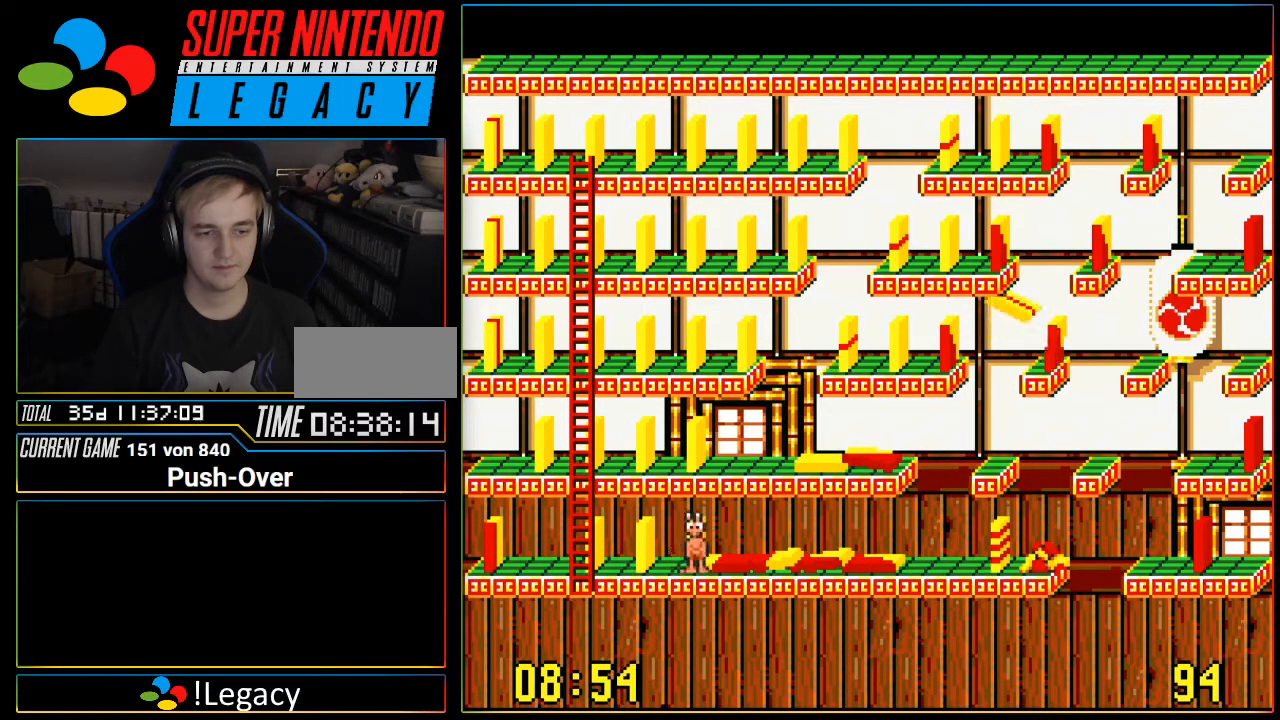
{"buttons": ["DPAD_LEFT"], "events": [[33, "DPAD_LEFT", "down"]]}